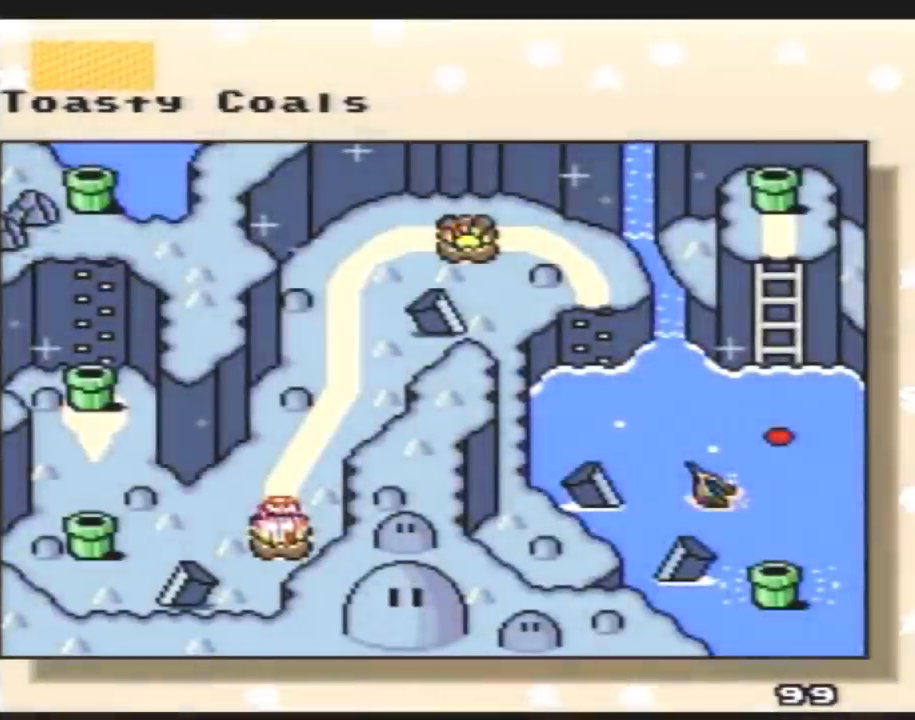
Gameplay with a controller (Nintendo layout); each line is a JSON object with the inputs held at the frame after it. "events" lists button and stick changes between this image and that frame as [ms after this image, input, new state], when the widget could be followed in between. Not read: B L3 R3.
{"buttons": ["DPAD_LEFT"], "events": [[217, "DPAD_LEFT", "down"], [350, "DPAD_LEFT", "up"], [467, "DPAD_LEFT", "down"]]}
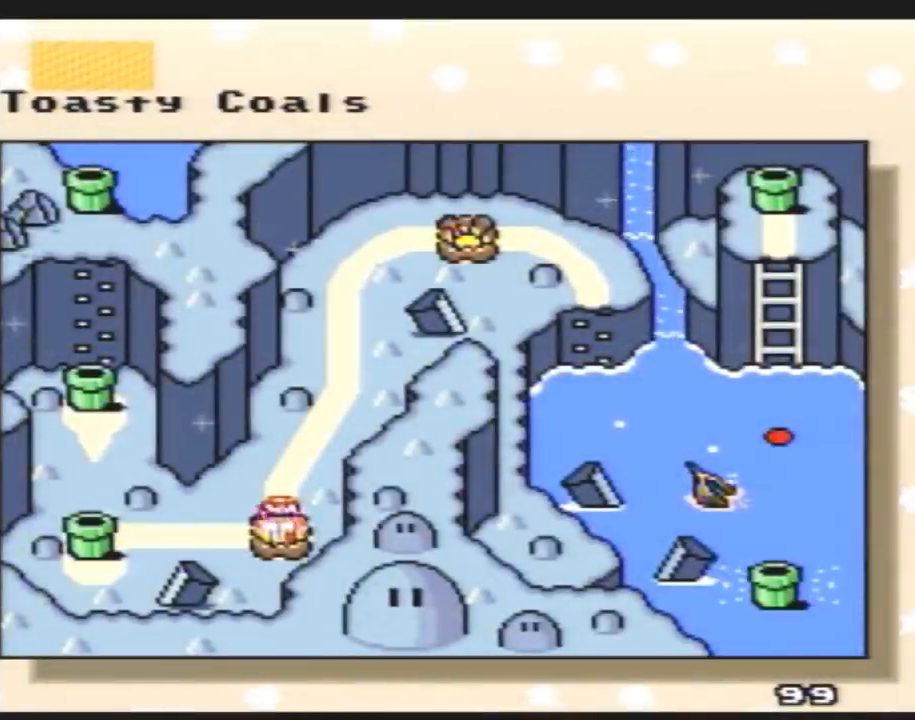
{"buttons": ["DPAD_LEFT"], "events": [[183, "DPAD_LEFT", "up"], [283, "DPAD_LEFT", "down"], [433, "DPAD_LEFT", "up"], [500, "DPAD_LEFT", "down"]]}
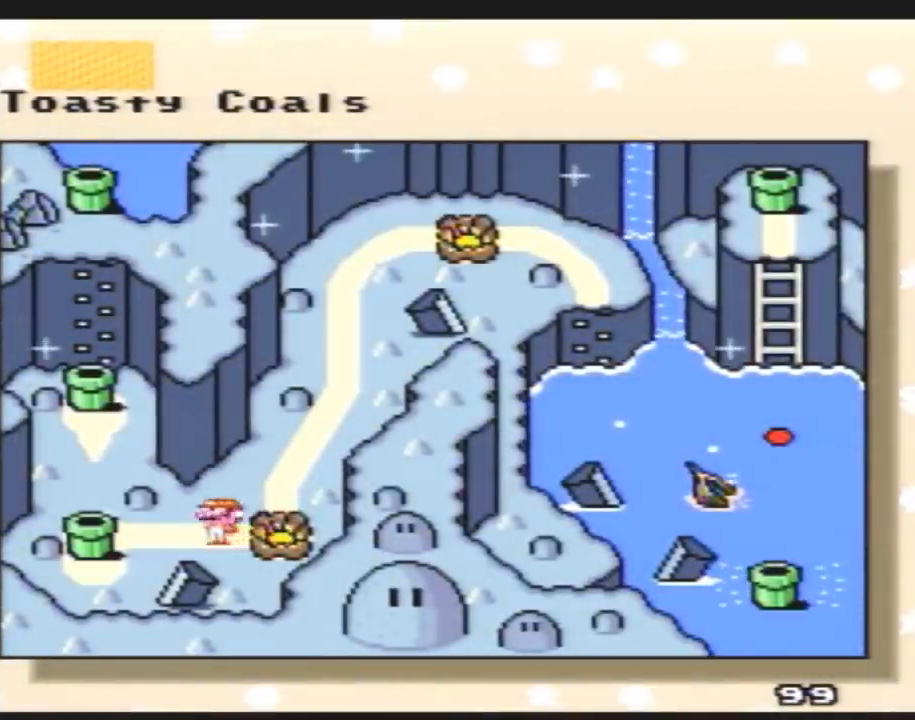
{"buttons": [], "events": [[83, "DPAD_LEFT", "up"], [150, "DPAD_LEFT", "down"], [283, "DPAD_LEFT", "up"], [350, "DPAD_LEFT", "down"], [467, "DPAD_LEFT", "up"]]}
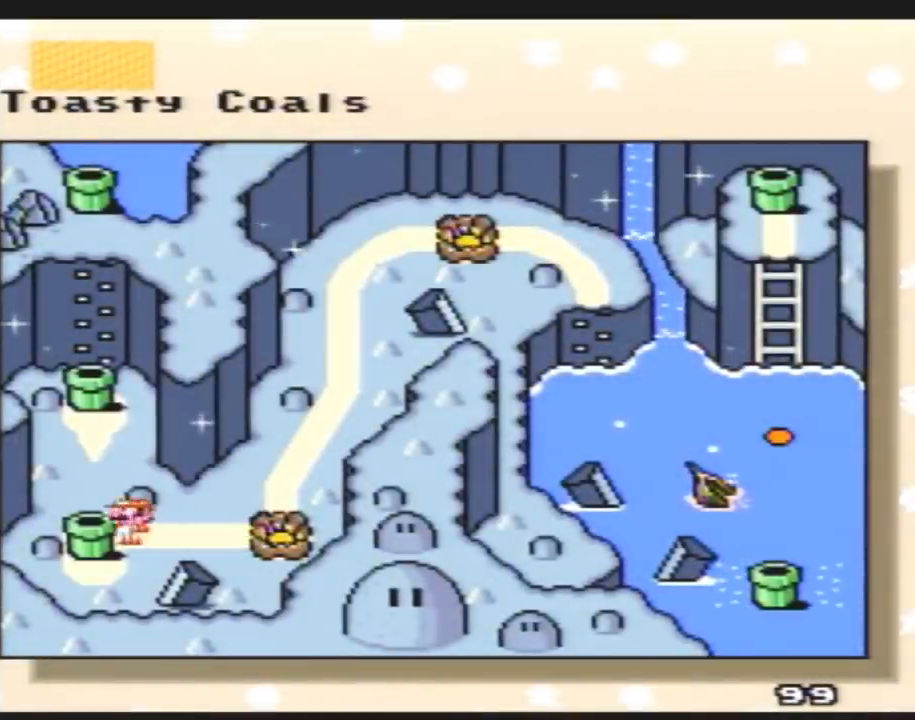
{"buttons": ["A"], "events": [[50, "A", "down"], [167, "A", "up"], [233, "A", "down"], [367, "A", "up"], [400, "A", "down"]]}
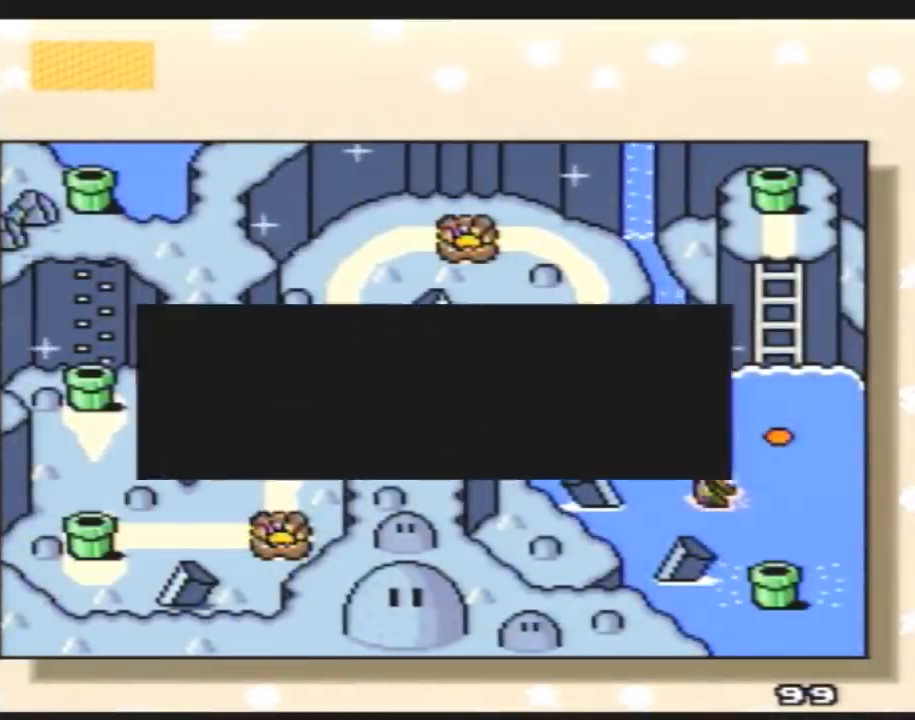
{"buttons": ["A"], "events": [[17, "A", "up"], [83, "A", "down"], [167, "A", "up"], [233, "A", "down"], [333, "A", "up"], [400, "A", "down"]]}
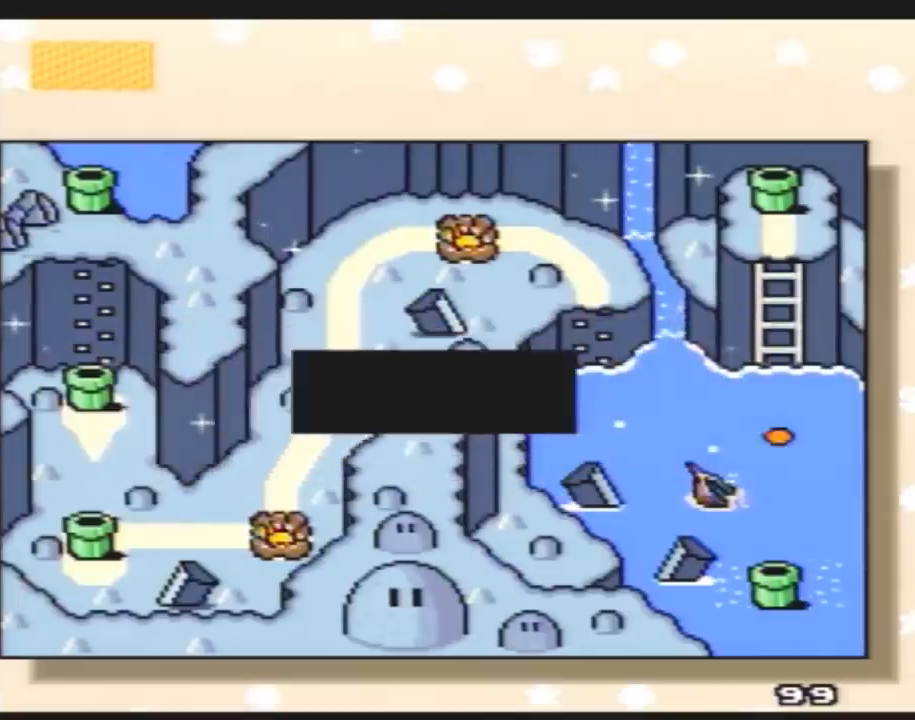
{"buttons": ["A"], "events": [[17, "A", "up"], [83, "A", "down"], [200, "A", "up"], [300, "A", "down"], [383, "A", "up"], [483, "A", "down"]]}
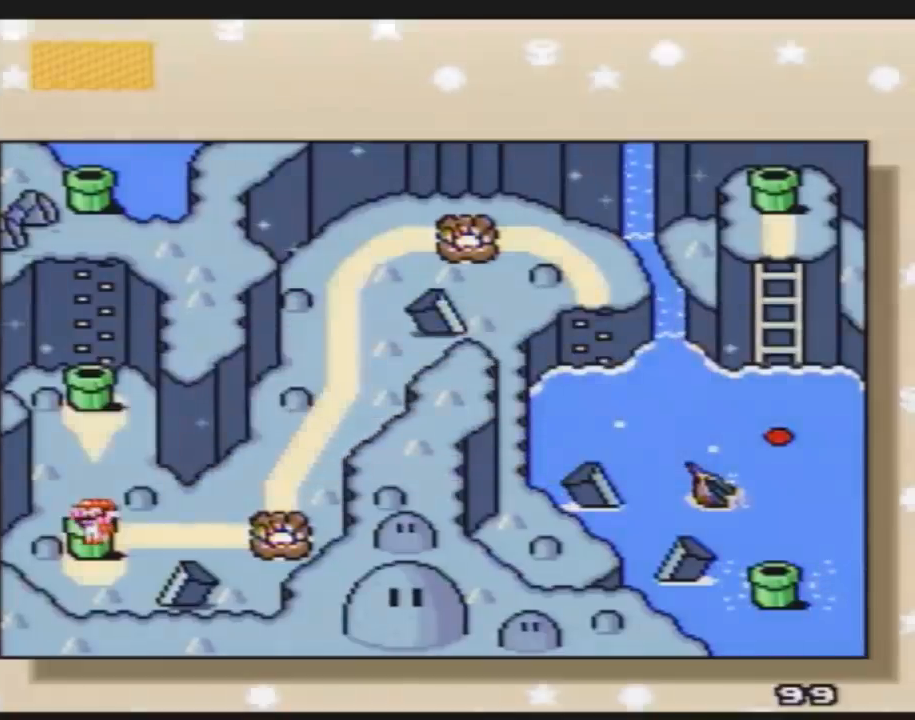
{"buttons": ["A"], "events": [[83, "A", "up"], [133, "A", "down"], [233, "A", "up"], [367, "A", "down"]]}
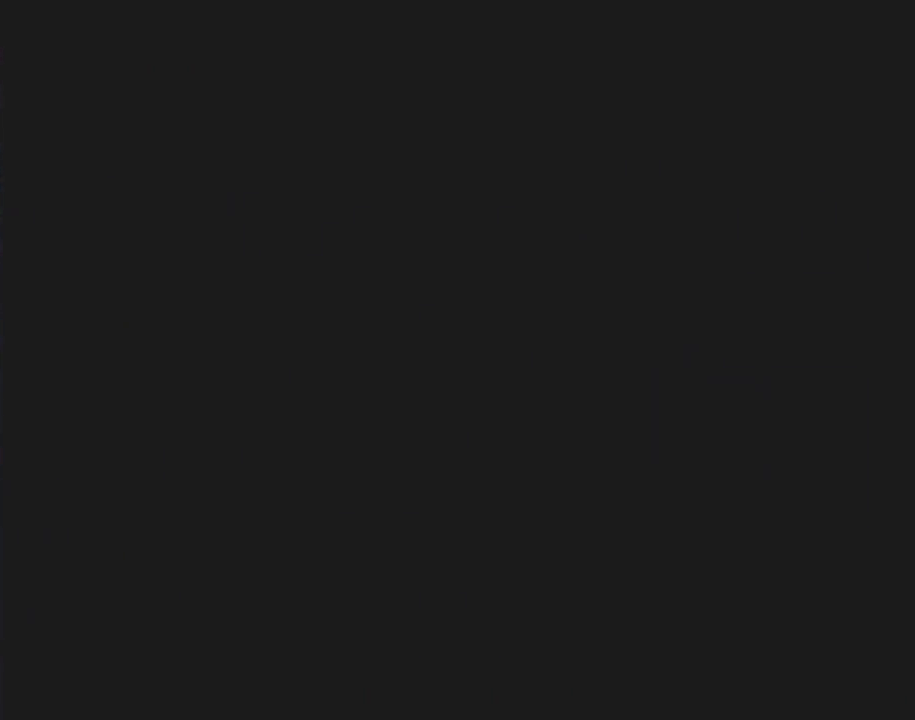
{"buttons": ["A"], "events": []}
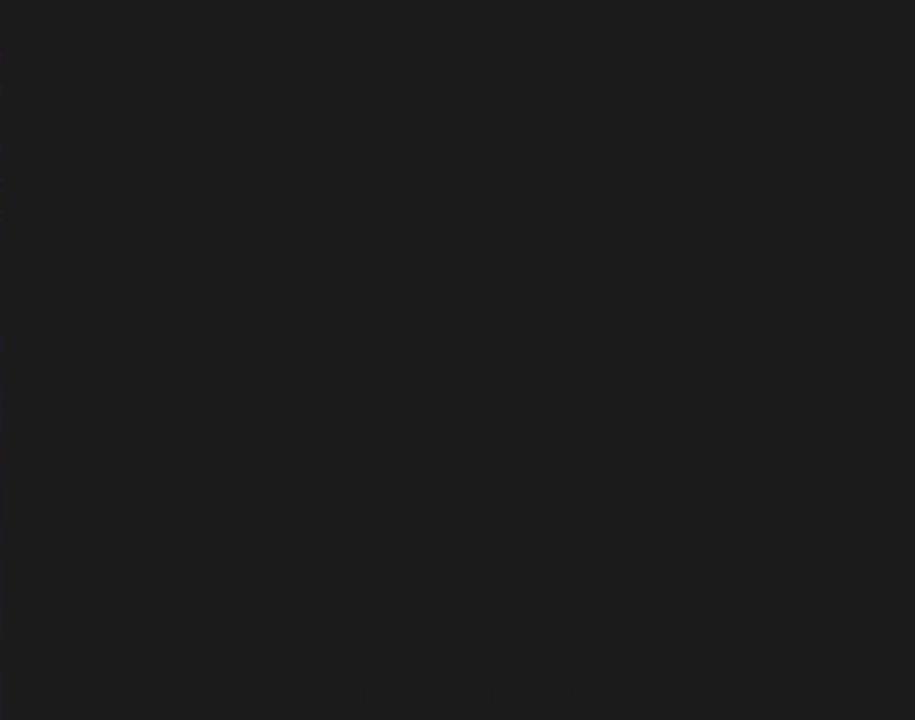
{"buttons": ["A"], "events": []}
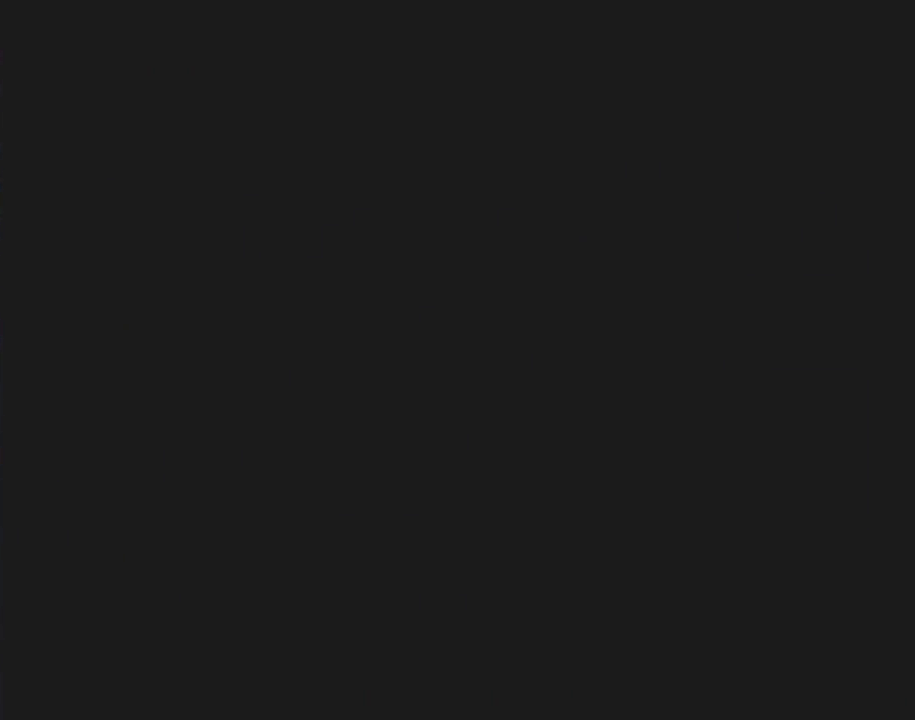
{"buttons": ["A"], "events": []}
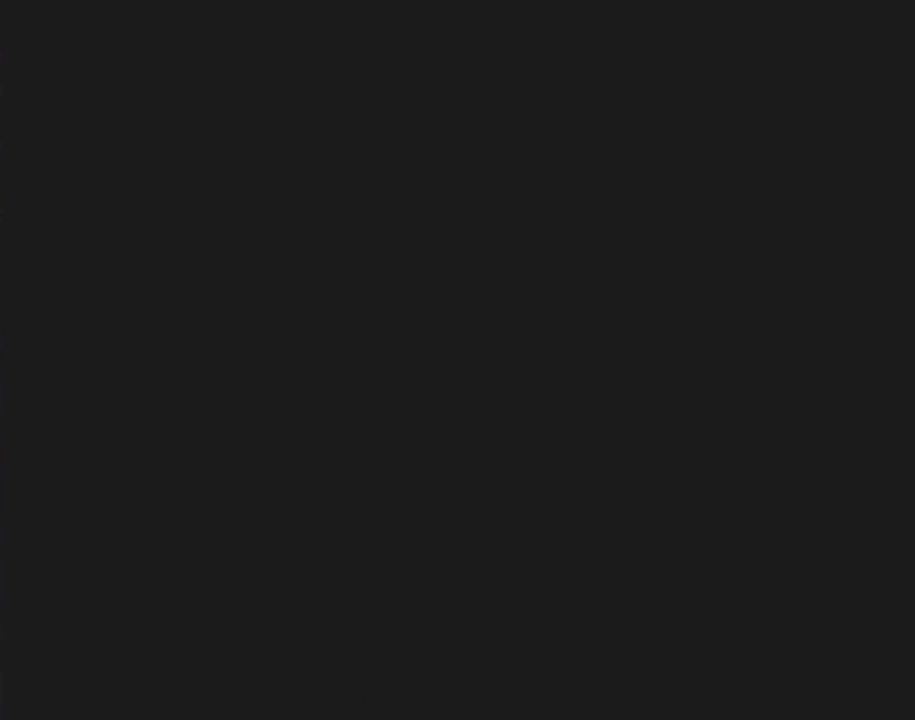
{"buttons": [], "events": [[450, "A", "up"]]}
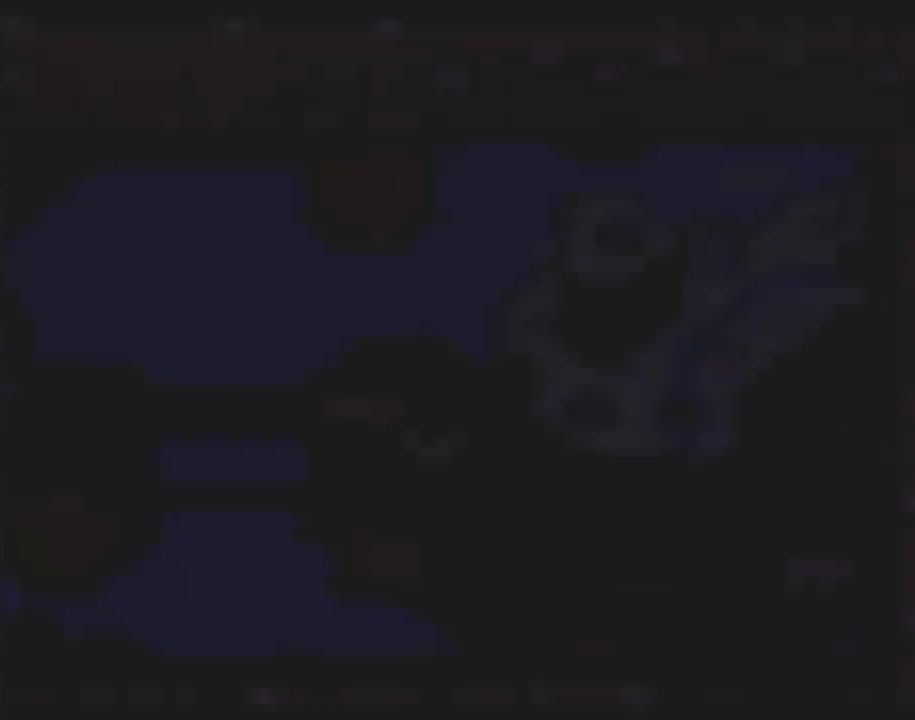
{"buttons": [], "events": [[50, "A", "down"], [133, "A", "up"]]}
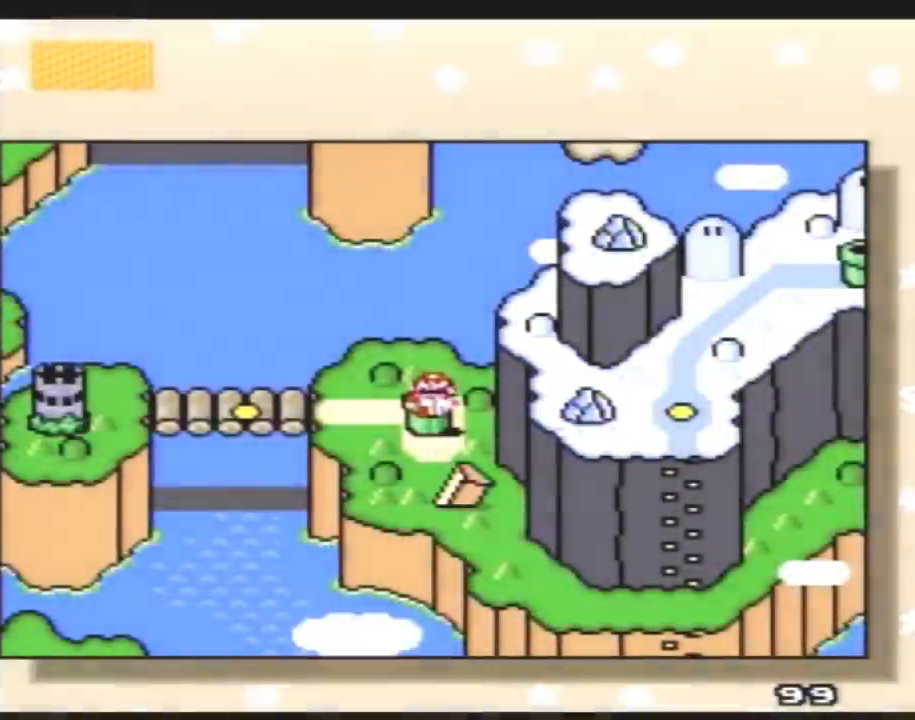
{"buttons": ["DPAD_LEFT"], "events": [[233, "DPAD_LEFT", "down"]]}
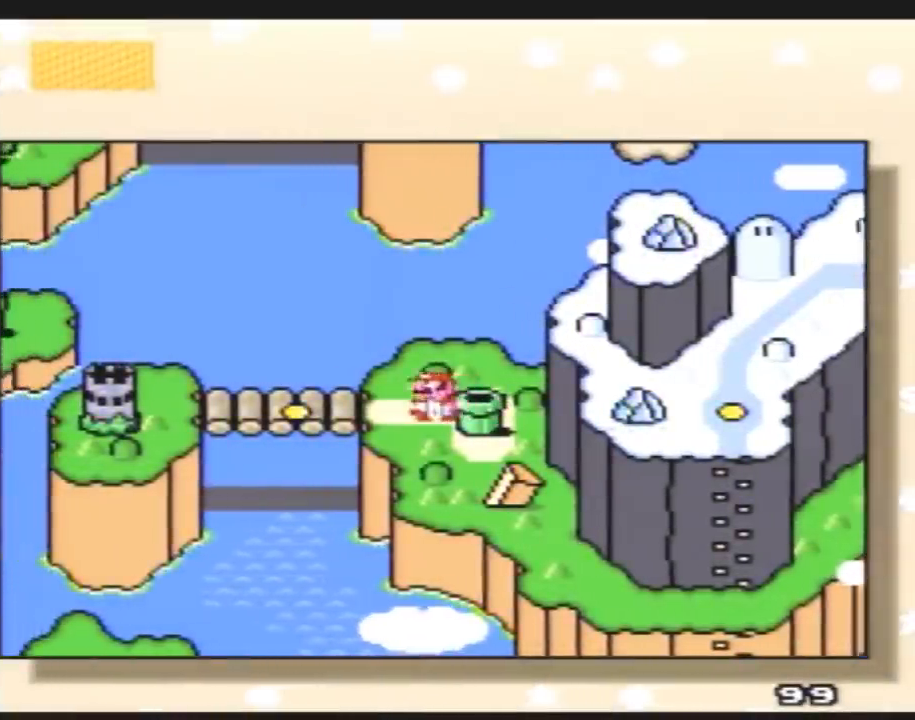
{"buttons": ["DPAD_LEFT"], "events": []}
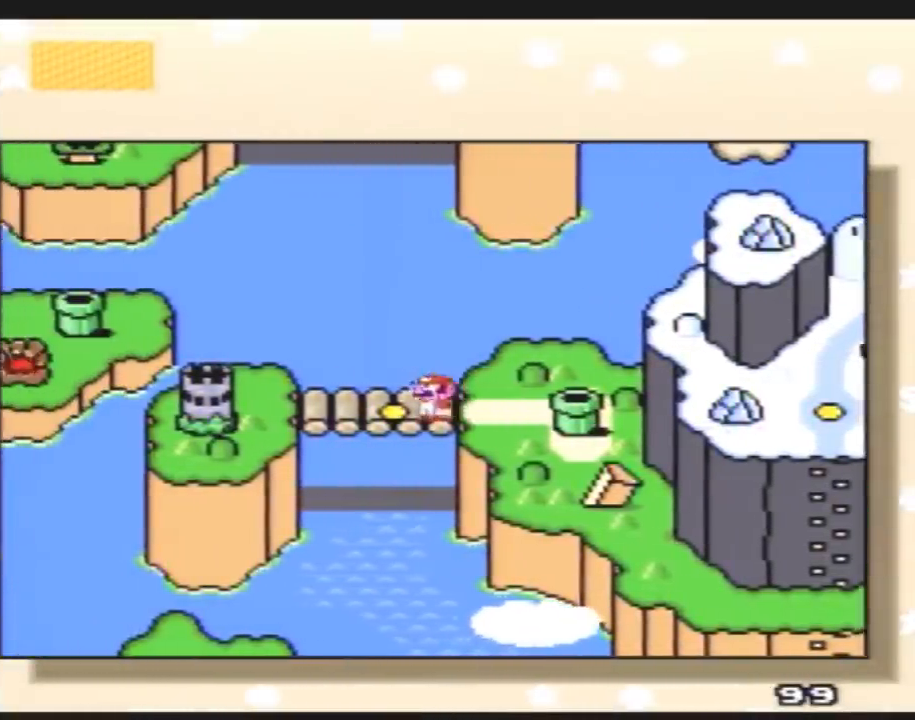
{"buttons": ["A"], "events": [[150, "A", "down"], [183, "DPAD_LEFT", "up"], [250, "A", "up"], [350, "A", "down"], [400, "A", "up"], [500, "A", "down"]]}
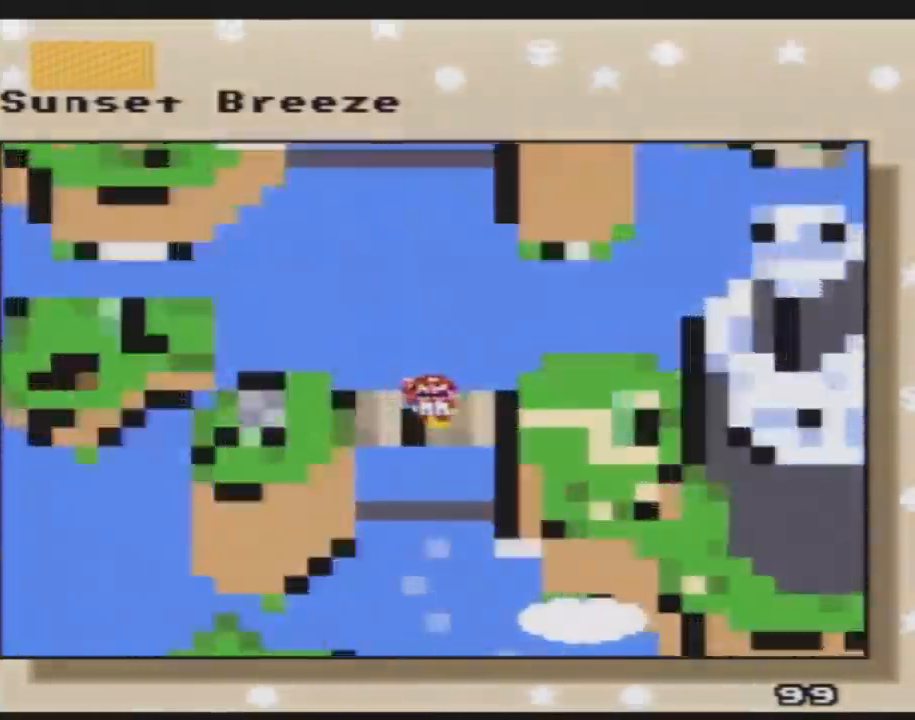
{"buttons": ["A"], "events": [[100, "A", "up"], [150, "A", "down"], [217, "A", "up"], [283, "A", "down"]]}
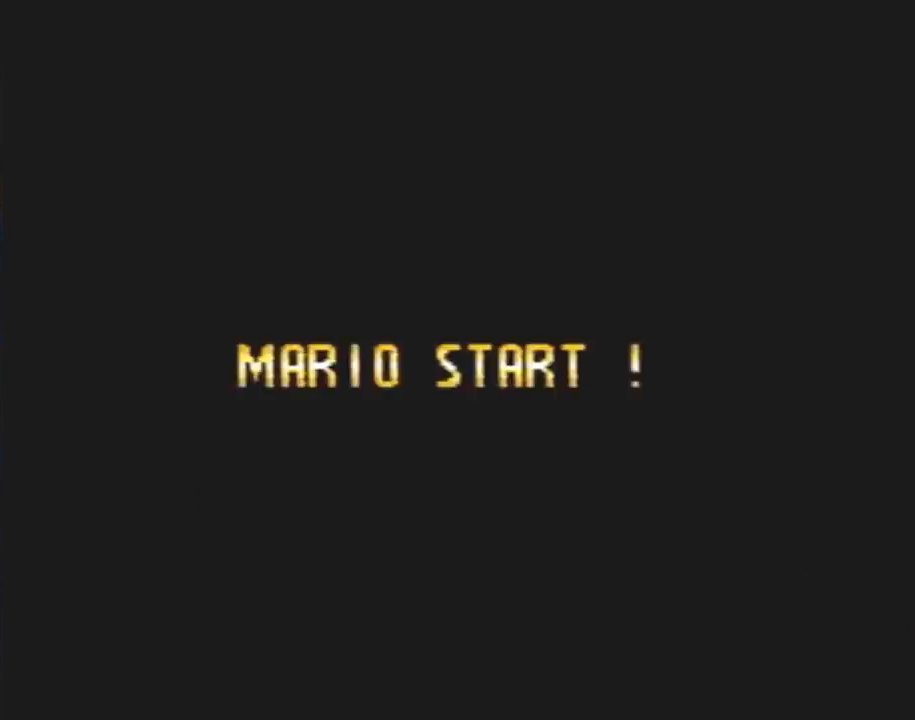
{"buttons": ["A"], "events": []}
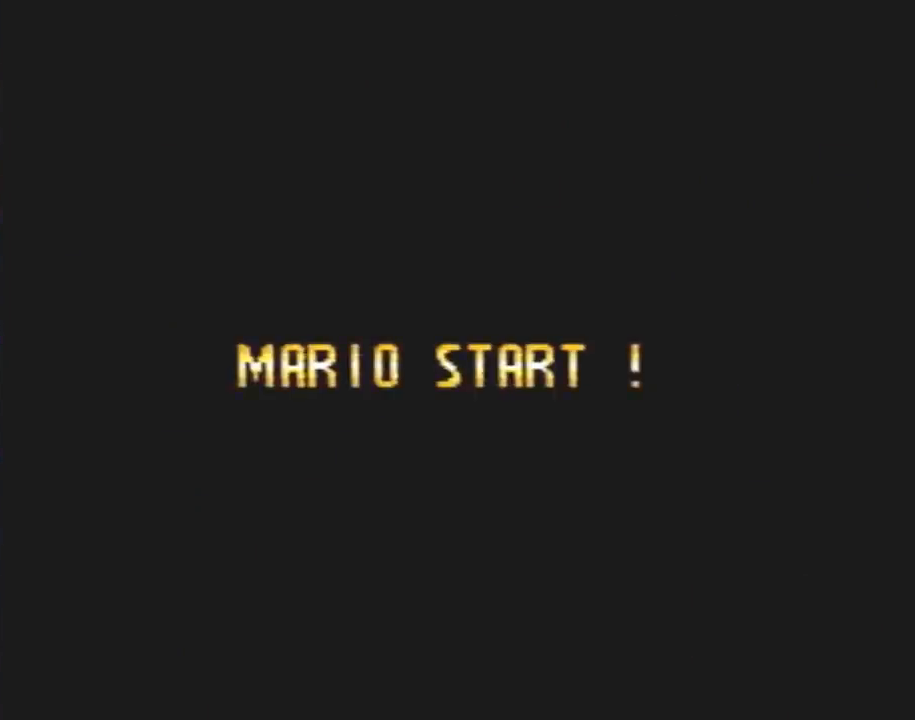
{"buttons": ["A"], "events": []}
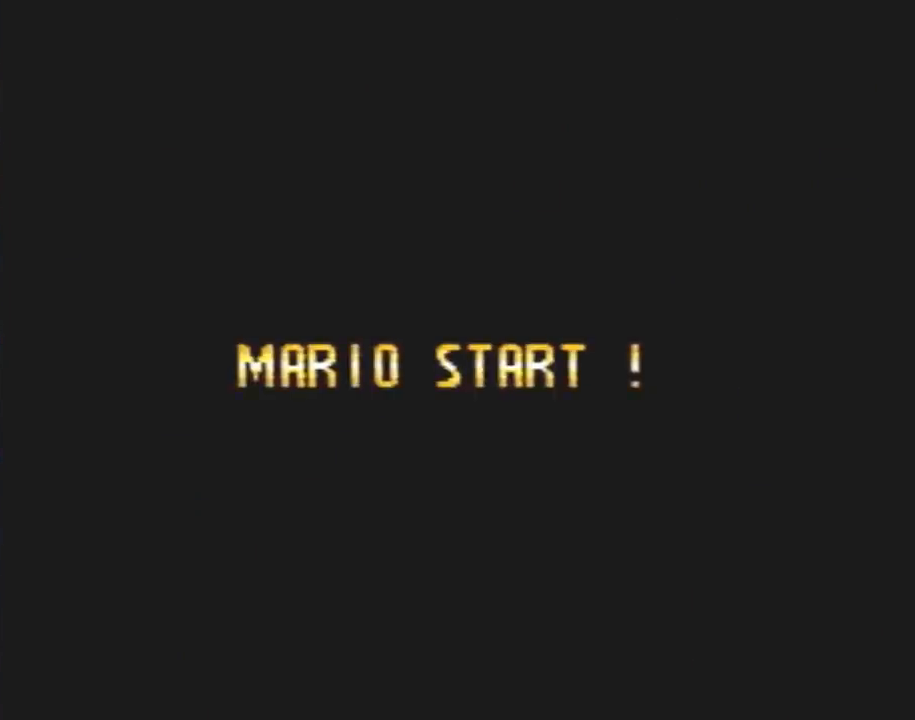
{"buttons": ["A"], "events": []}
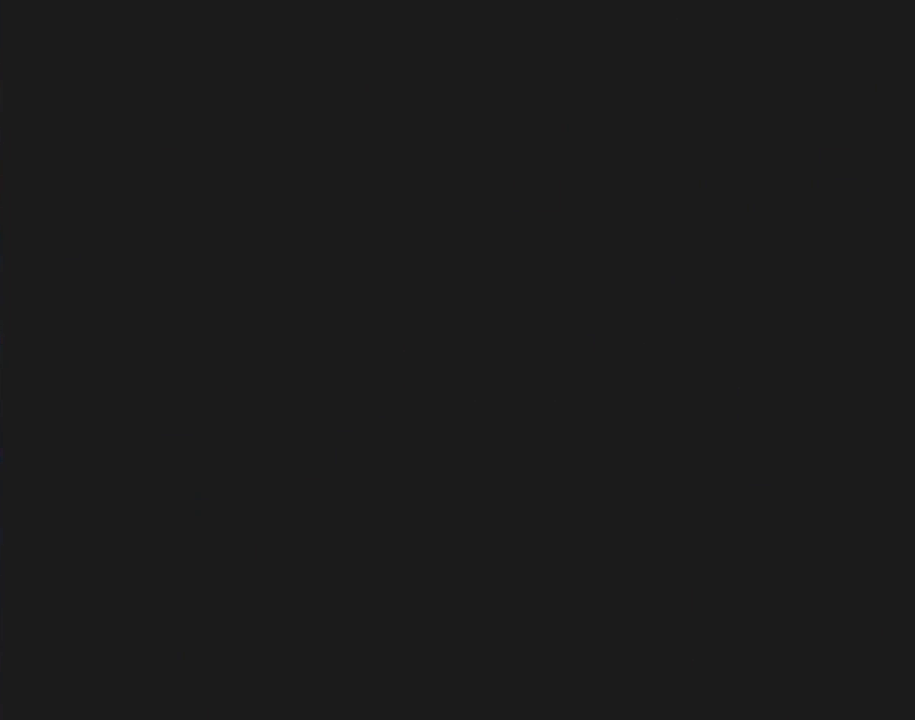
{"buttons": ["A"], "events": []}
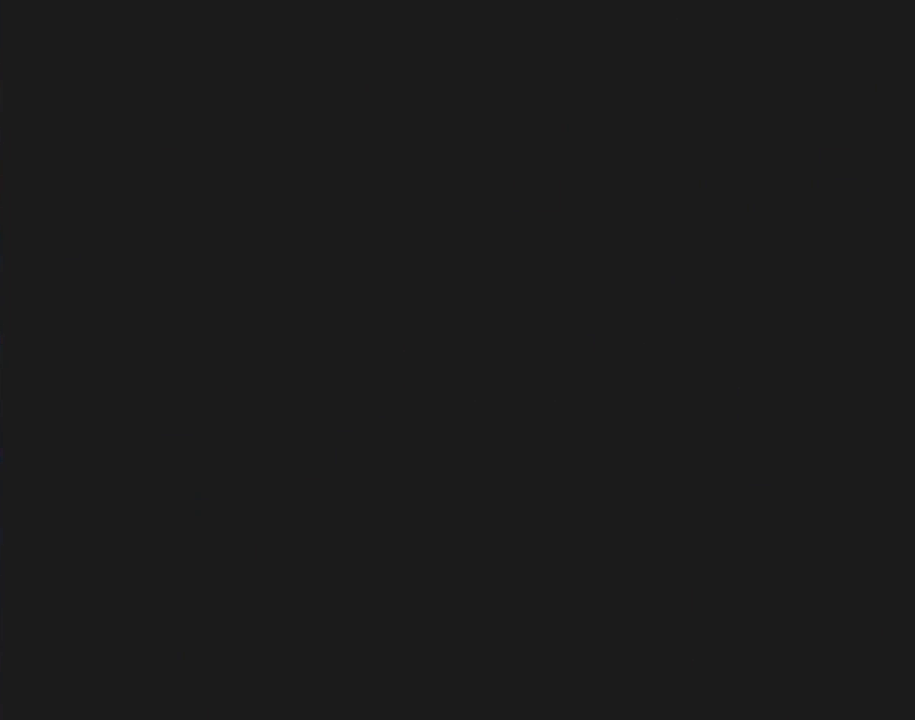
{"buttons": ["Y"], "events": [[383, "A", "up"], [433, "Y", "down"]]}
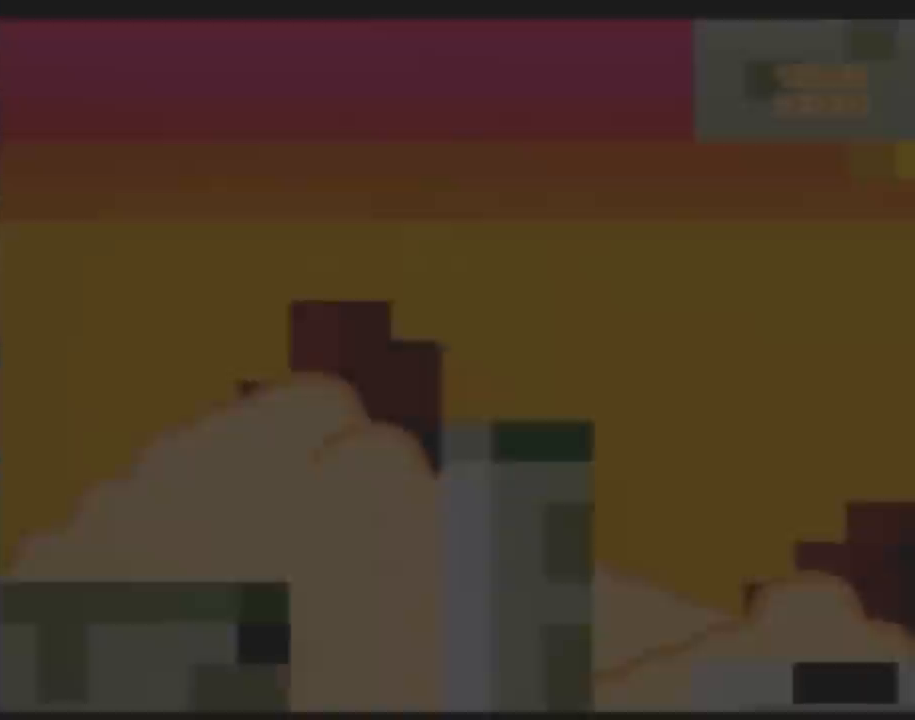
{"buttons": ["Y", "DPAD_RIGHT"], "events": [[83, "DPAD_RIGHT", "down"]]}
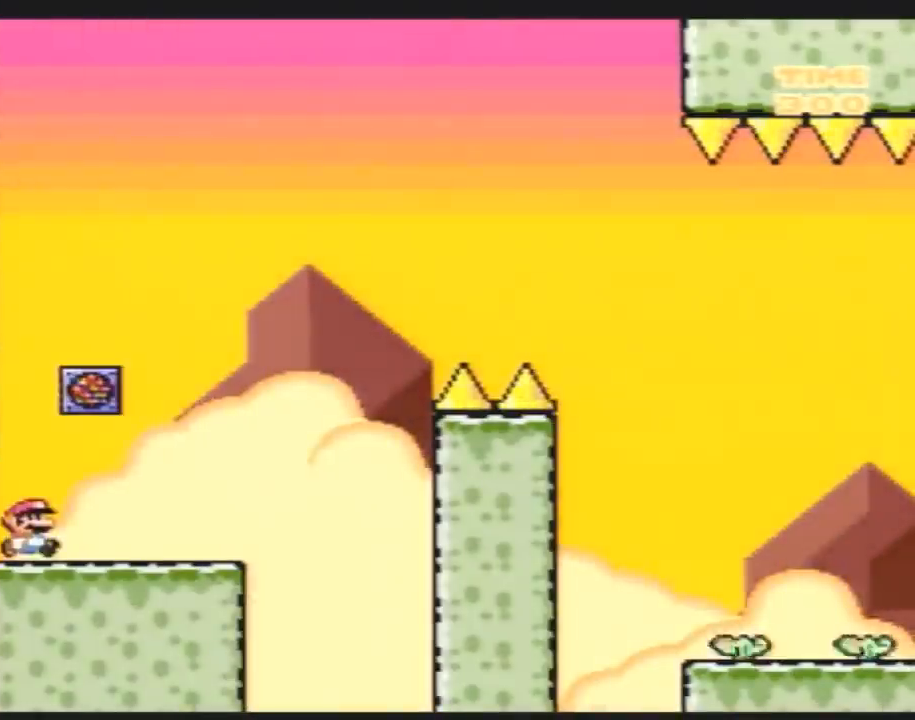
{"buttons": ["Y", "DPAD_RIGHT"], "events": []}
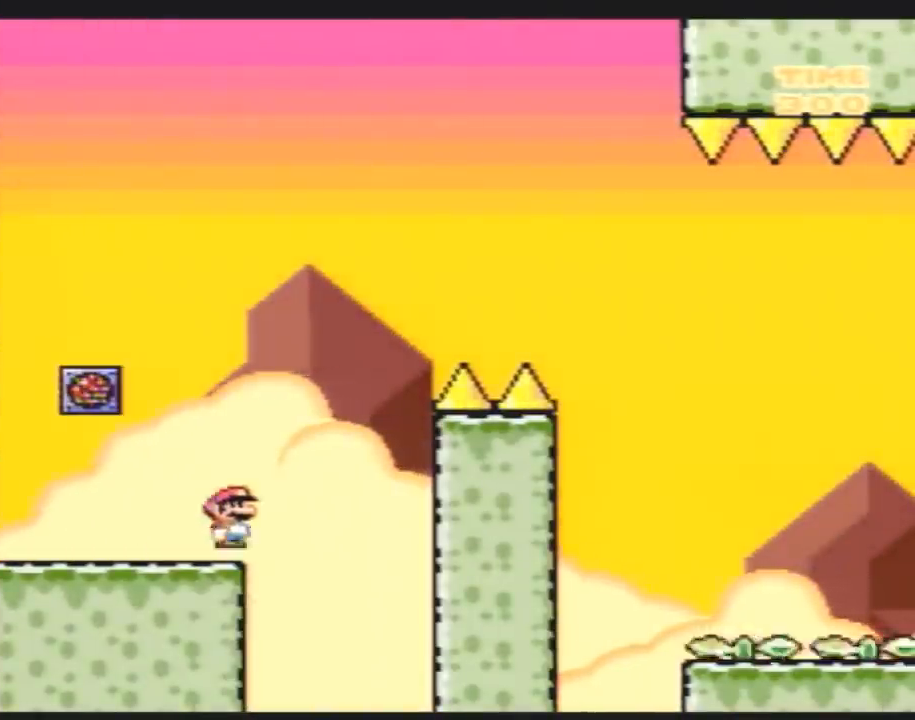
{"buttons": ["Y", "DPAD_RIGHT"], "events": []}
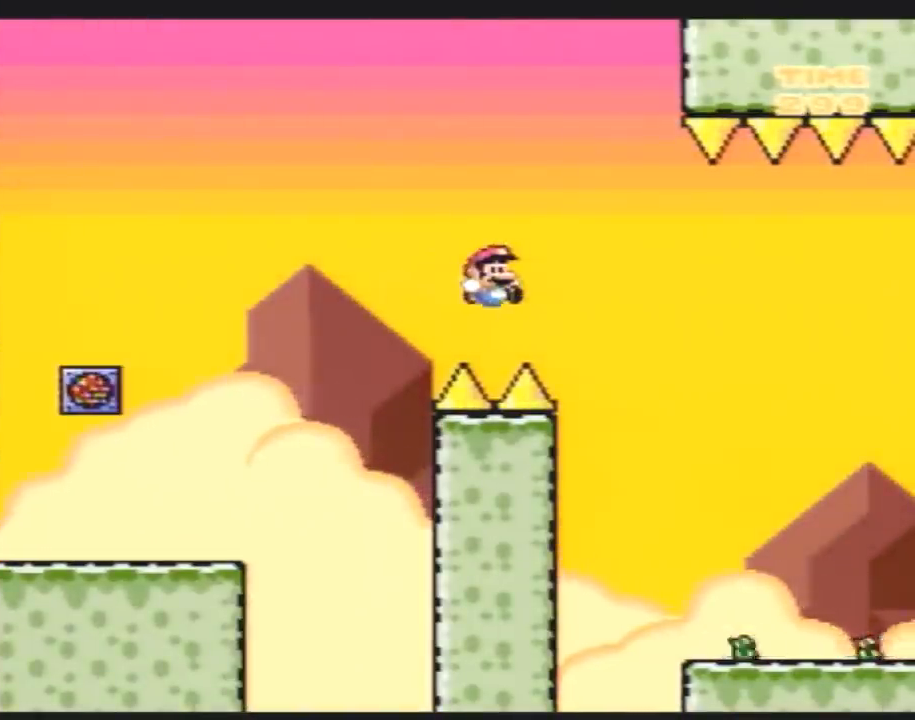
{"buttons": ["Y", "DPAD_RIGHT"], "events": [[300, "DPAD_DOWN", "down"], [350, "DPAD_RIGHT", "up"], [450, "DPAD_RIGHT", "down"], [483, "DPAD_DOWN", "up"]]}
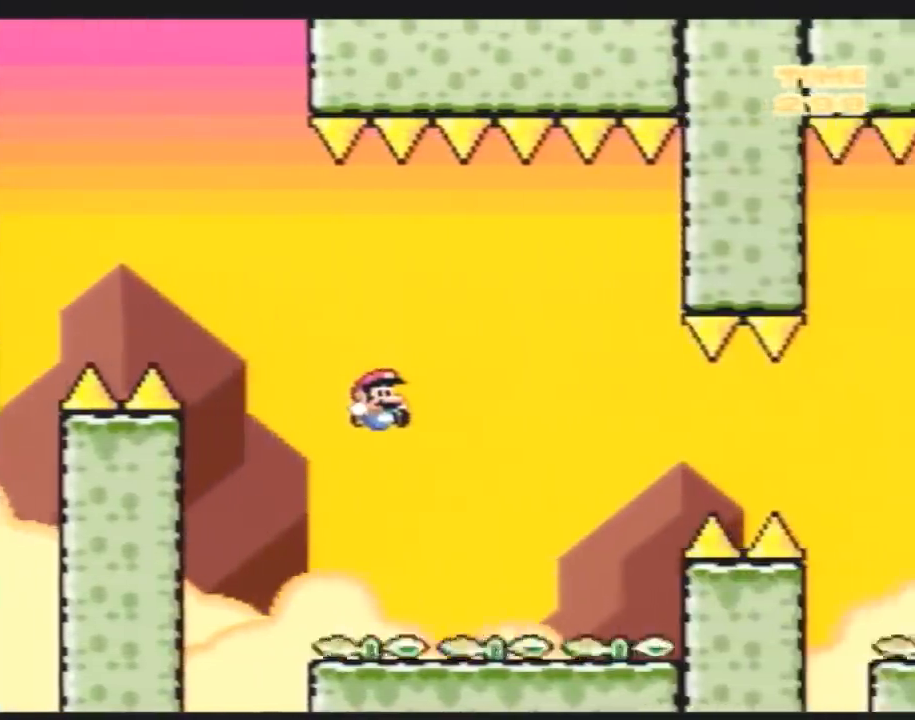
{"buttons": ["Y", "DPAD_RIGHT"], "events": [[83, "DPAD_DOWN", "down"], [100, "DPAD_RIGHT", "up"], [167, "DPAD_RIGHT", "down"], [233, "DPAD_RIGHT", "up"], [367, "DPAD_RIGHT", "down"], [417, "DPAD_DOWN", "up"]]}
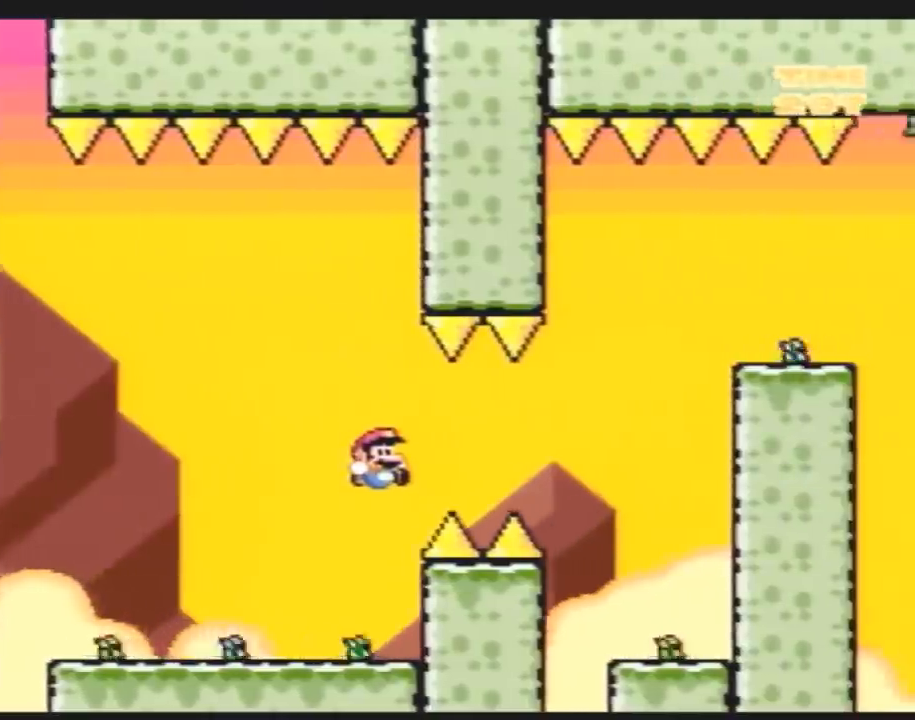
{"buttons": ["Y", "DPAD_LEFT"], "events": [[417, "DPAD_RIGHT", "up"], [450, "DPAD_LEFT", "down"]]}
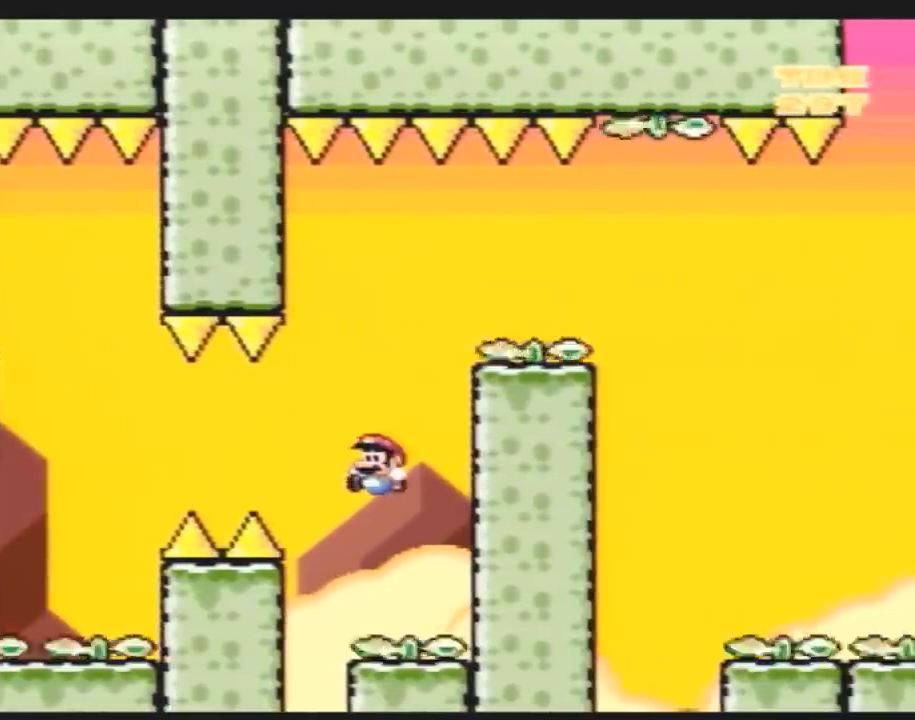
{"buttons": ["Y", "DPAD_RIGHT"], "events": [[133, "DPAD_LEFT", "up"], [167, "DPAD_RIGHT", "down"], [267, "DPAD_LEFT", "down"], [267, "DPAD_RIGHT", "up"], [383, "DPAD_LEFT", "up"], [383, "DPAD_RIGHT", "down"]]}
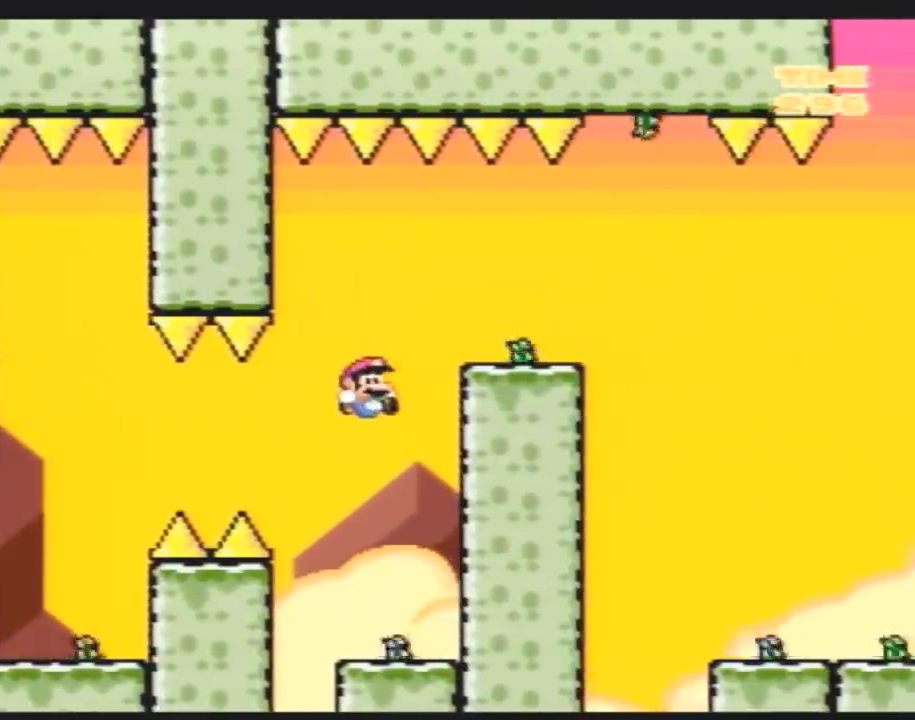
{"buttons": ["Y", "DPAD_LEFT"], "events": [[17, "DPAD_LEFT", "down"], [17, "DPAD_RIGHT", "up"], [100, "DPAD_DOWN", "down"], [100, "DPAD_LEFT", "up"], [133, "DPAD_DOWN", "up"], [133, "DPAD_RIGHT", "down"], [267, "DPAD_LEFT", "down"], [267, "DPAD_RIGHT", "up"], [350, "DPAD_LEFT", "up"], [383, "DPAD_RIGHT", "down"], [483, "DPAD_LEFT", "down"], [483, "DPAD_RIGHT", "up"]]}
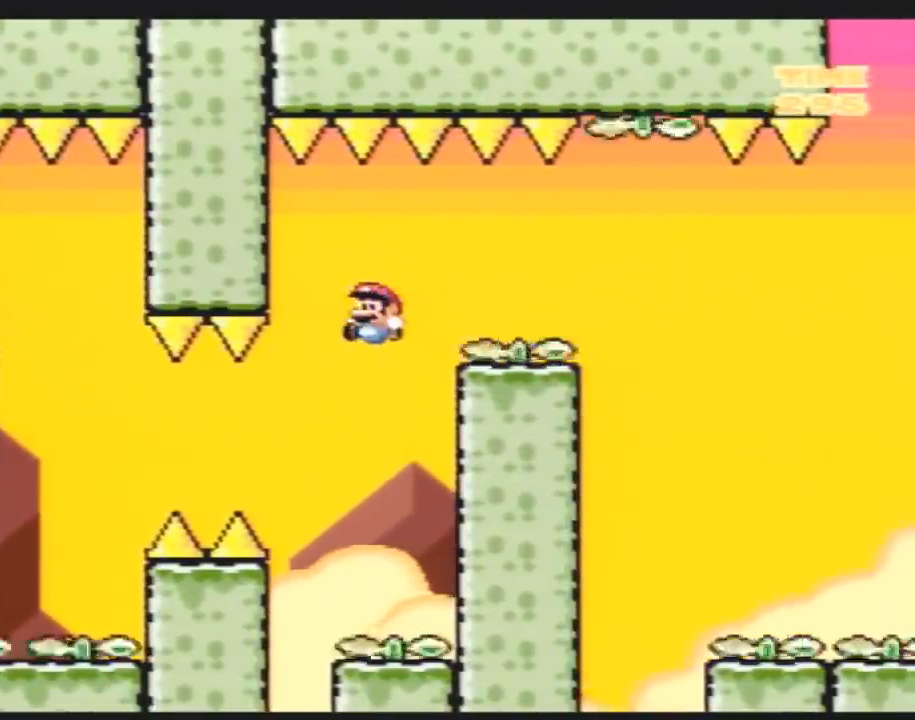
{"buttons": ["Y", "DPAD_RIGHT"], "events": [[117, "DPAD_LEFT", "up"], [117, "DPAD_RIGHT", "down"]]}